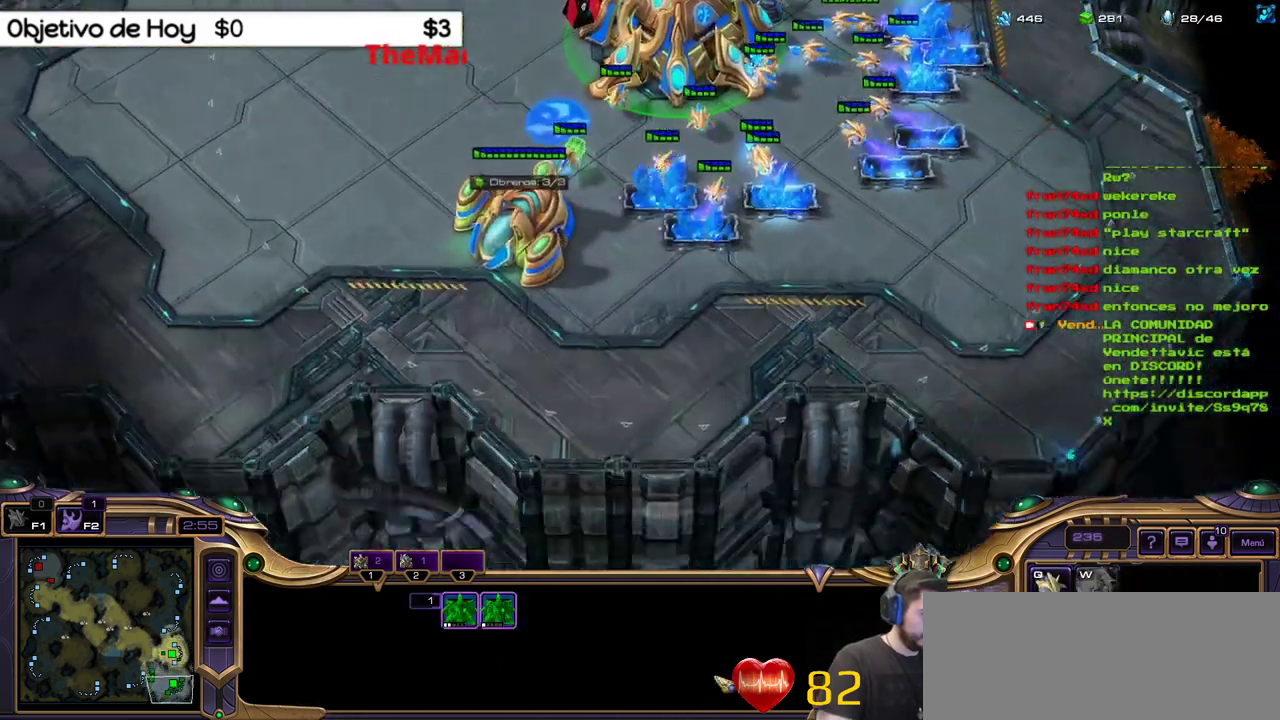
Gameplay with keyboard; each line is a JSON object with the keys held at the frame after it. "events" lists presses ("down") and releases ("up") of ".", "/", "0", "1", "2", "3", "4", "5", "6", "7", "8", "9", "a", "alt_l", "alt_r", "b", "backslash", "backspace", "c", "caps_lock", "comma", "ctrl_l", "ctrl_r", "d", "e", "equals", "f", "g", "h", "i", "j", "k", "l", "lbracket", "m", "minus", "n", "o", "p", "q", "quote", "r", "rbracket", "return", "s", "semicolon", "shift_l", "shift_r", "space", "super_l", "super_r", "t", "tab", "tilde", "u", "v", "w", "x", "y" and "z" between this image and that frame as [ms after this image, input, new state], when the widget could be followed in between. No other keys are recorded. Mouse input is not recorded.
{"keys": []}
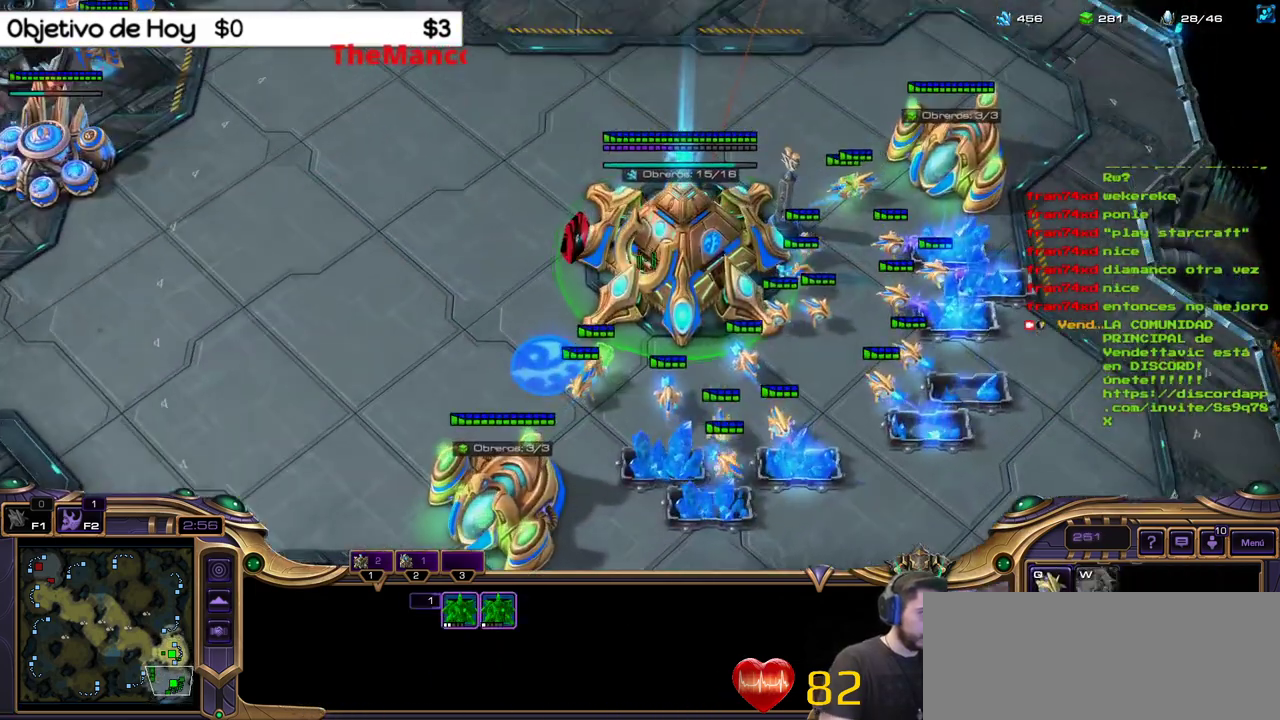
{"keys": [], "events": []}
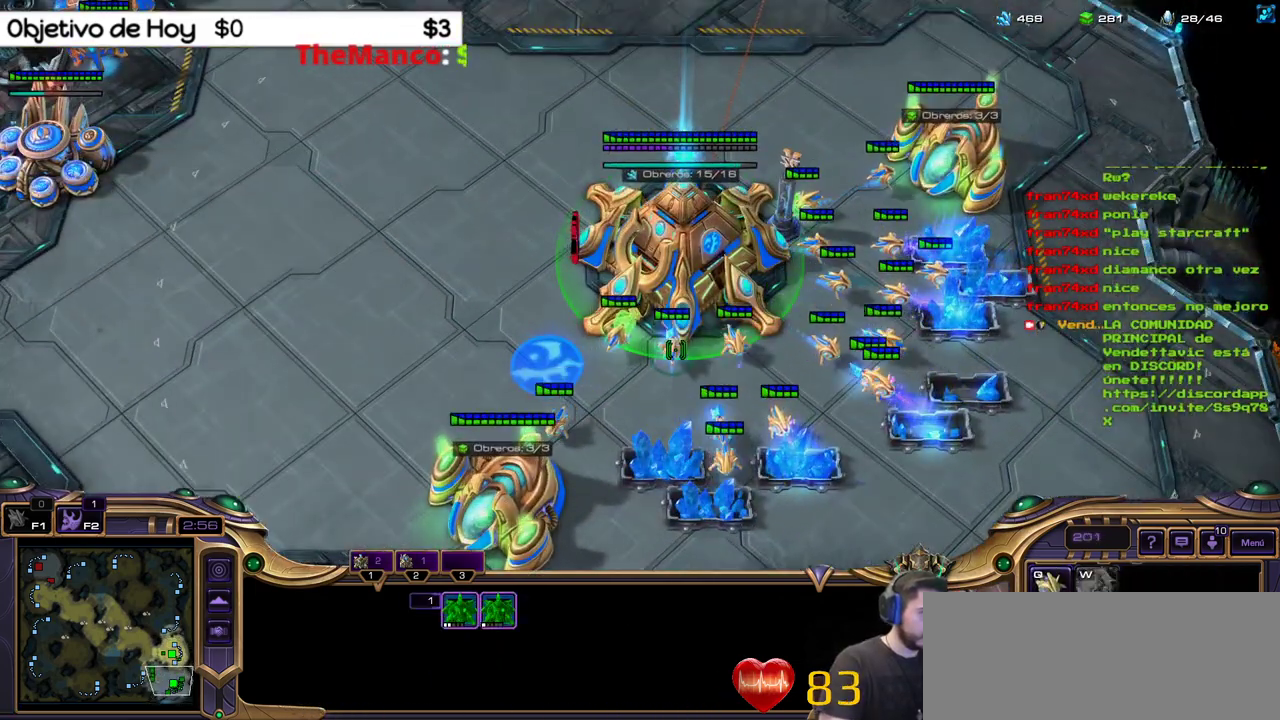
{"keys": [], "events": []}
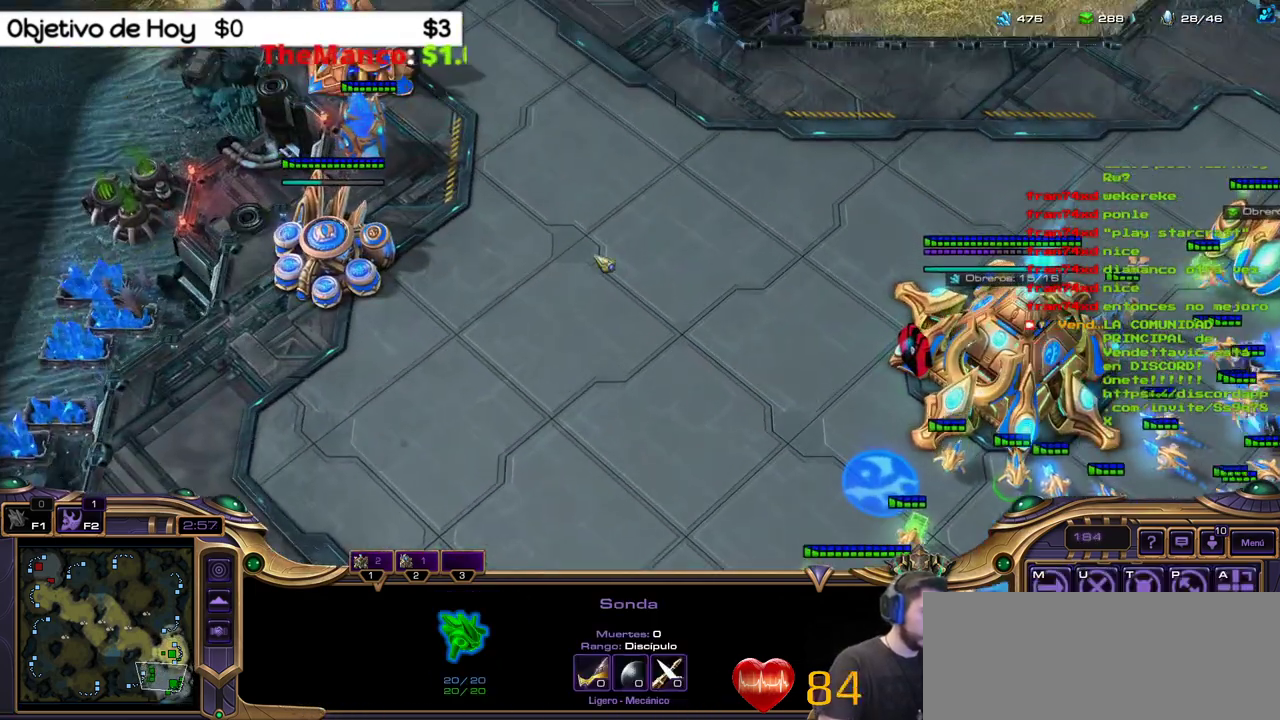
{"keys": ["shift_l"]}
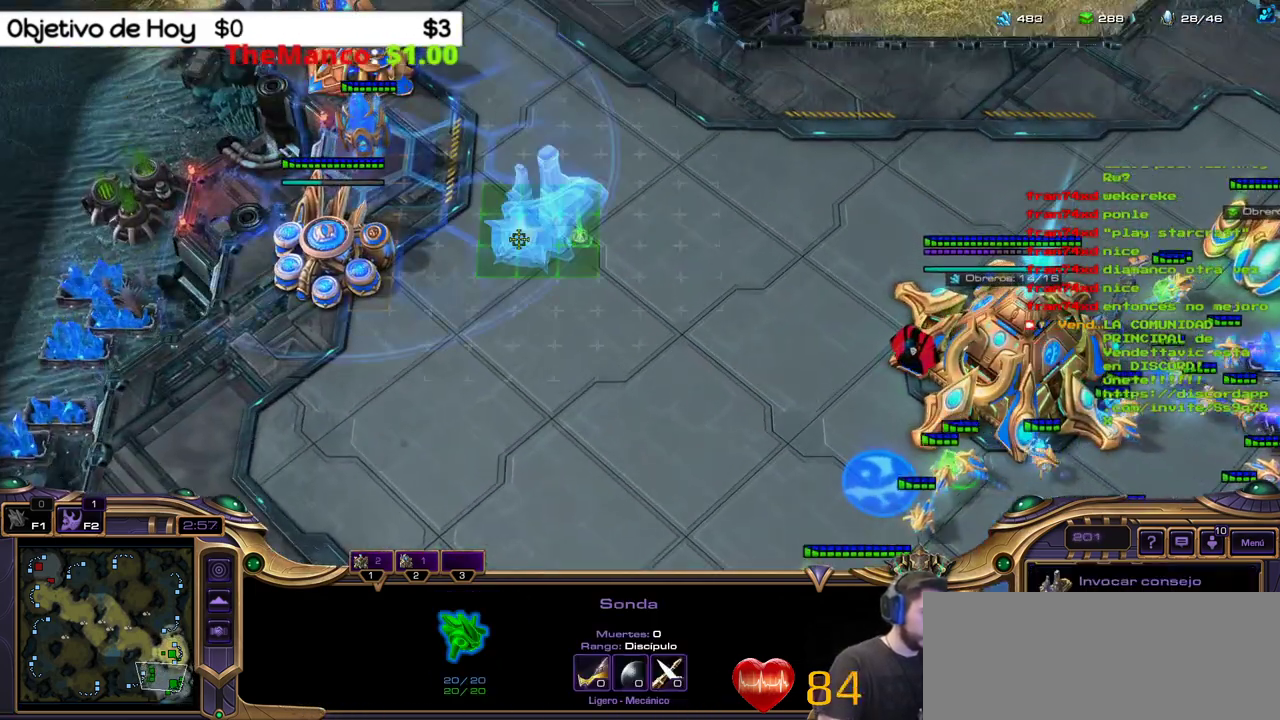
{"keys": ["2"], "events": [[200, "shift_l", "up"], [333, "2", "down"]]}
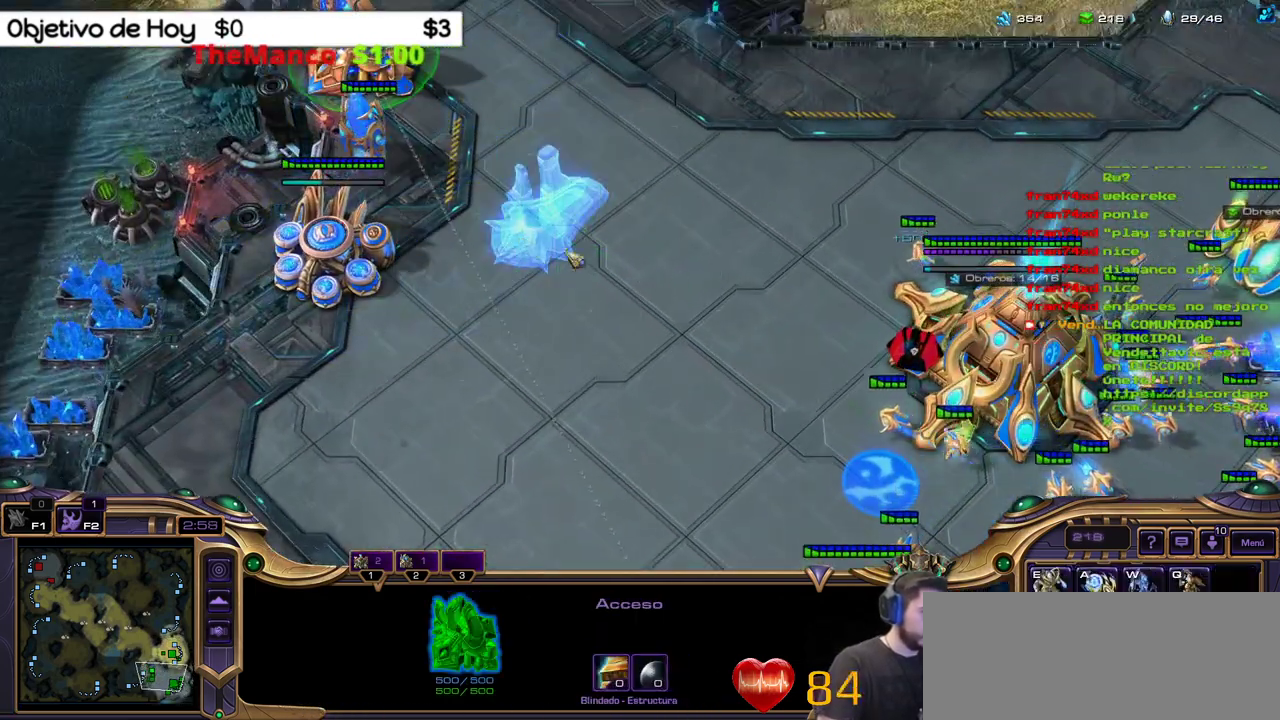
{"keys": []}
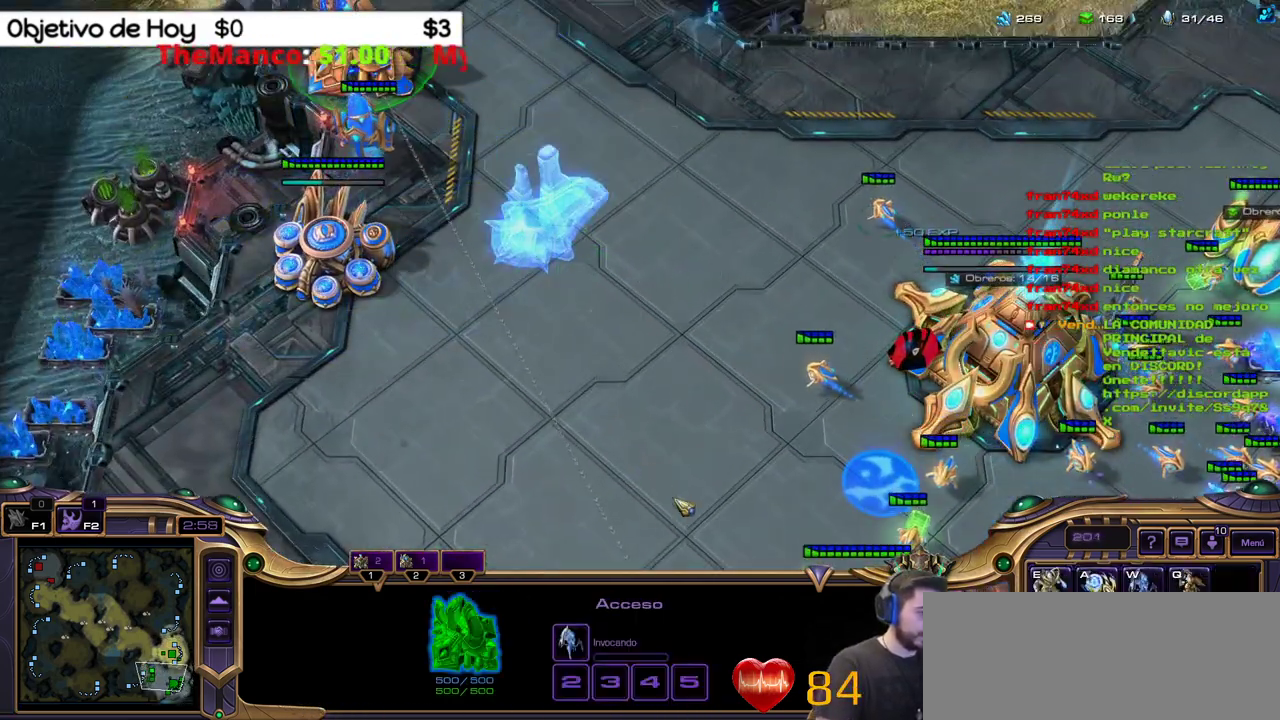
{"keys": [], "events": []}
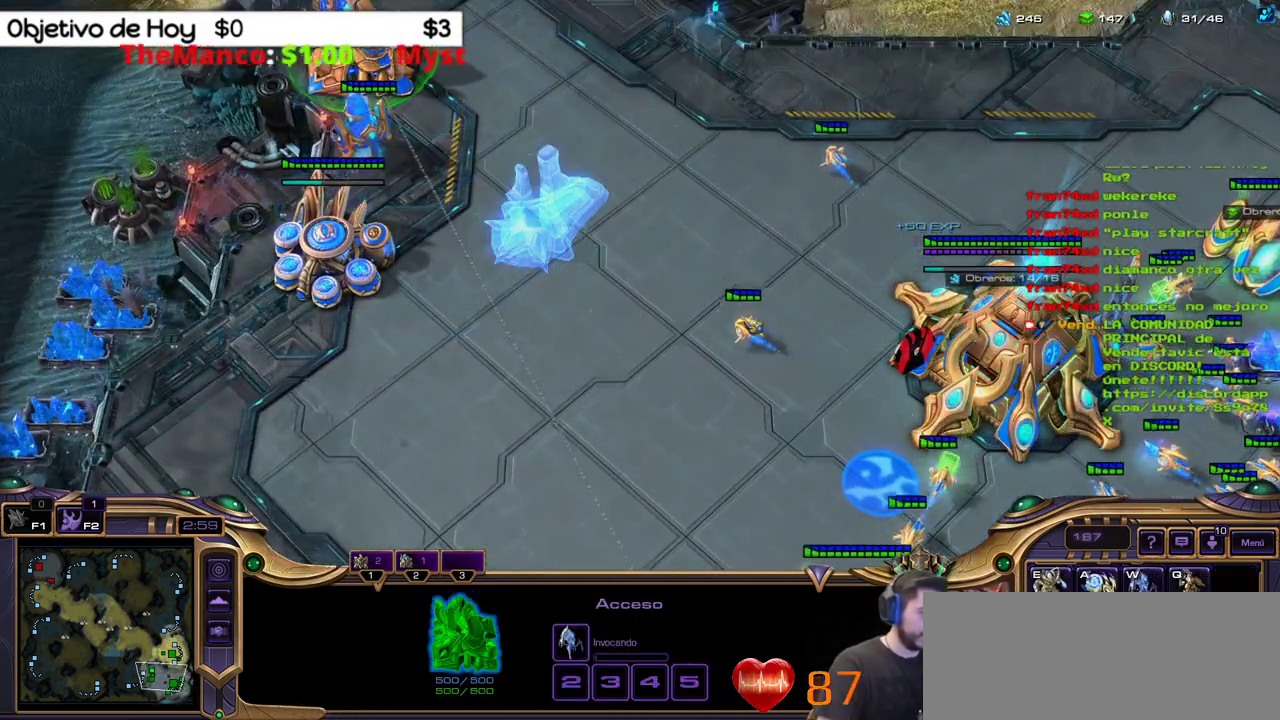
{"keys": [], "events": []}
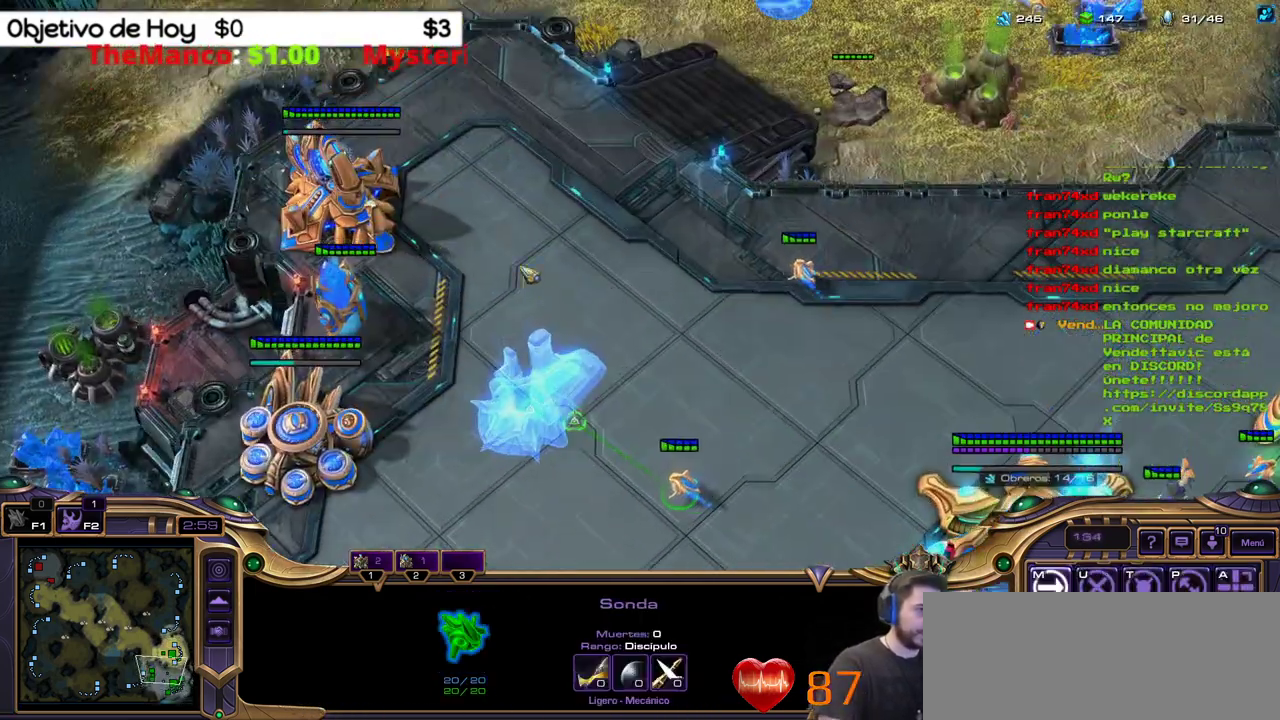
{"keys": [], "events": []}
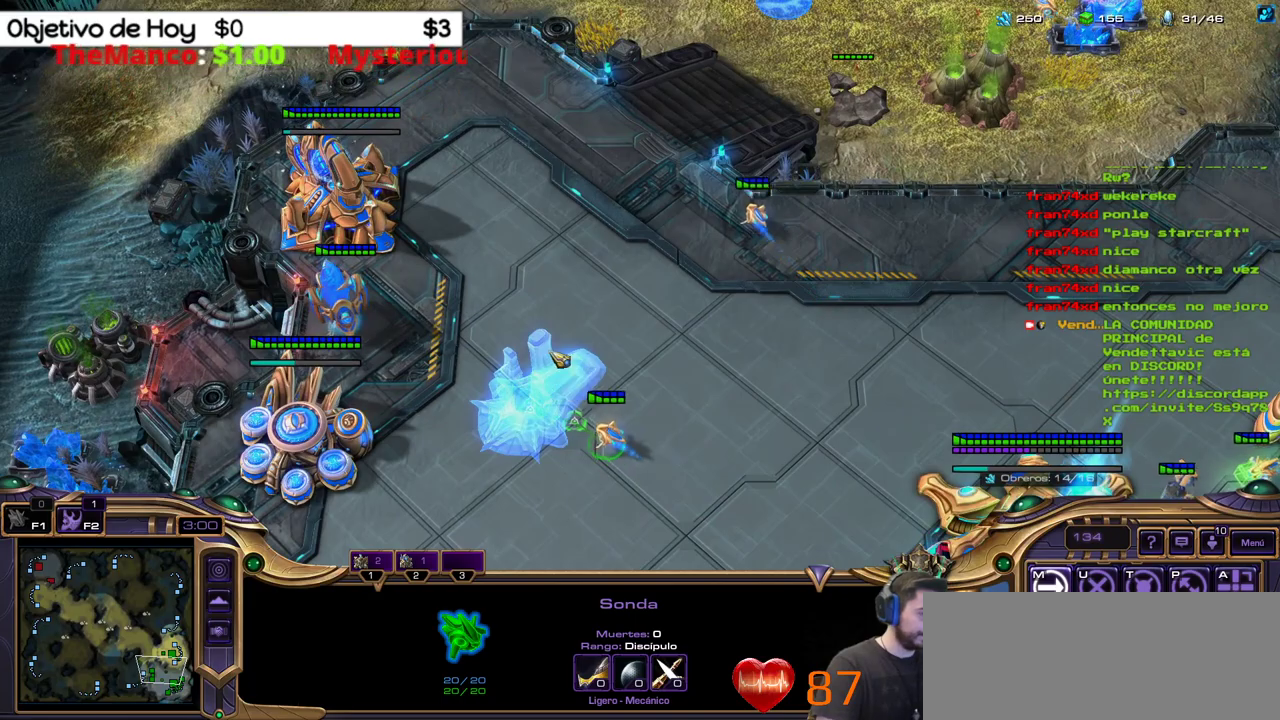
{"keys": [], "events": []}
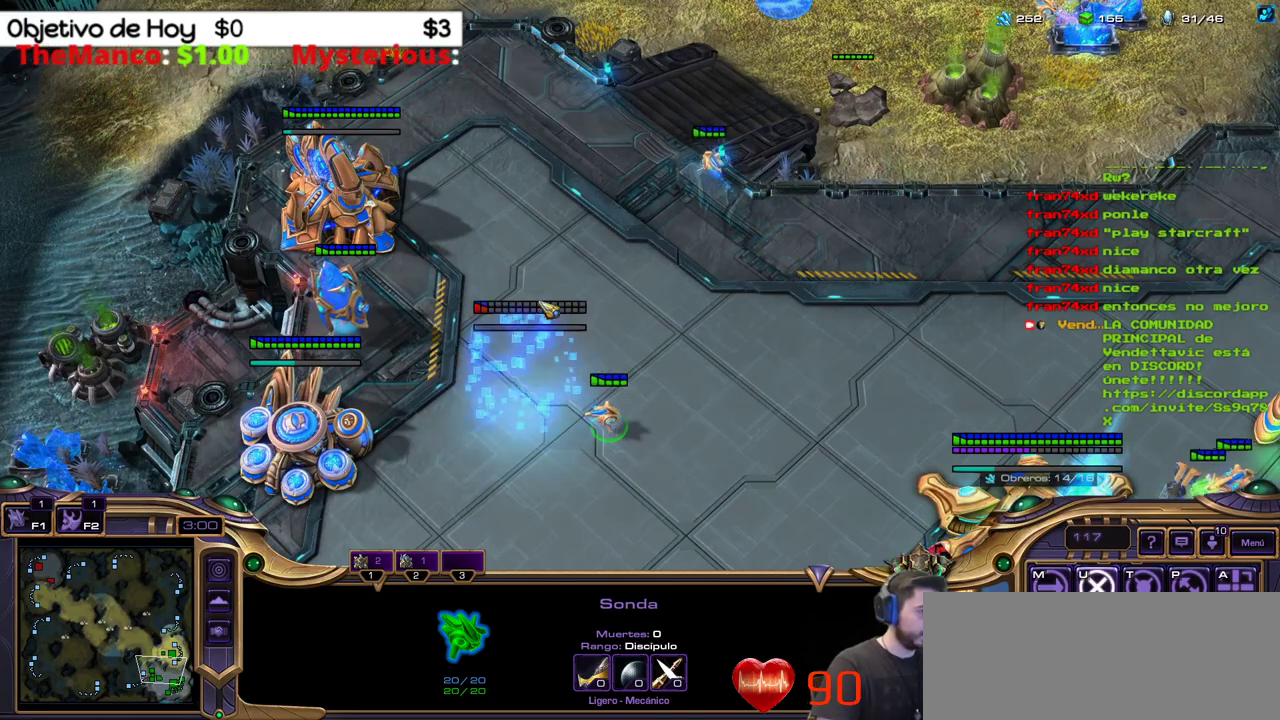
{"keys": ["shift_l"]}
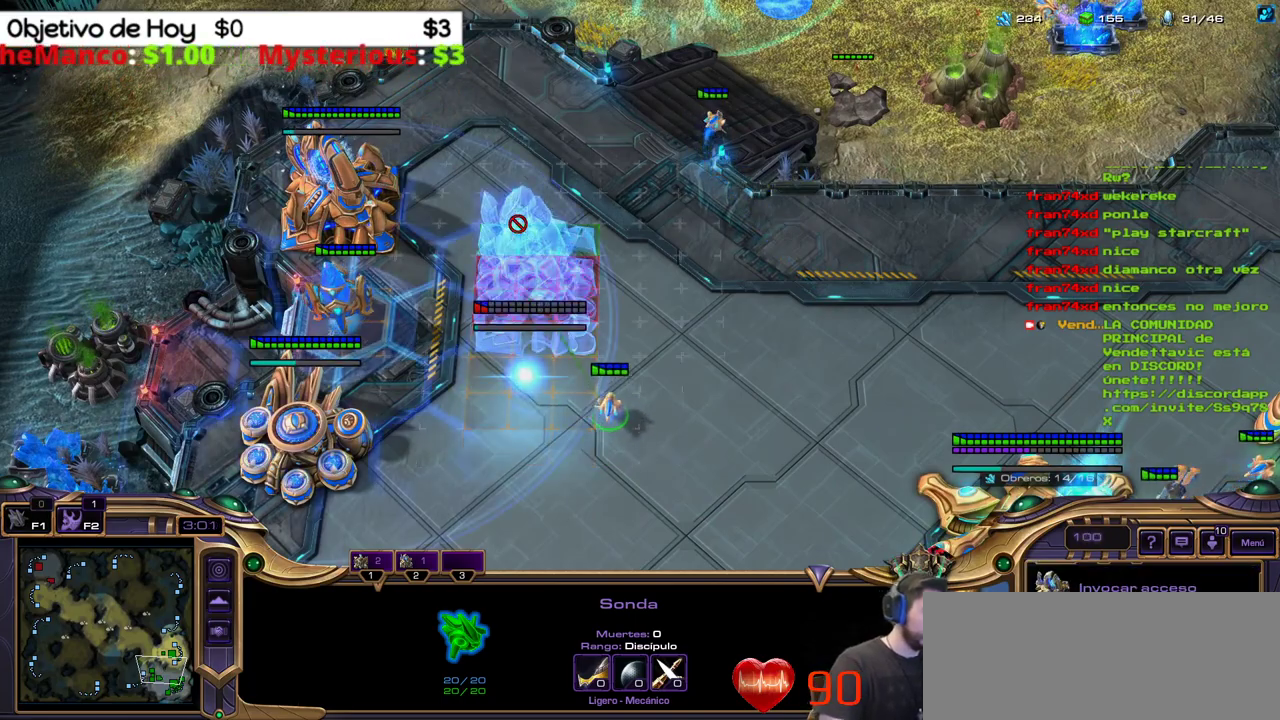
{"keys": ["shift_l"], "events": []}
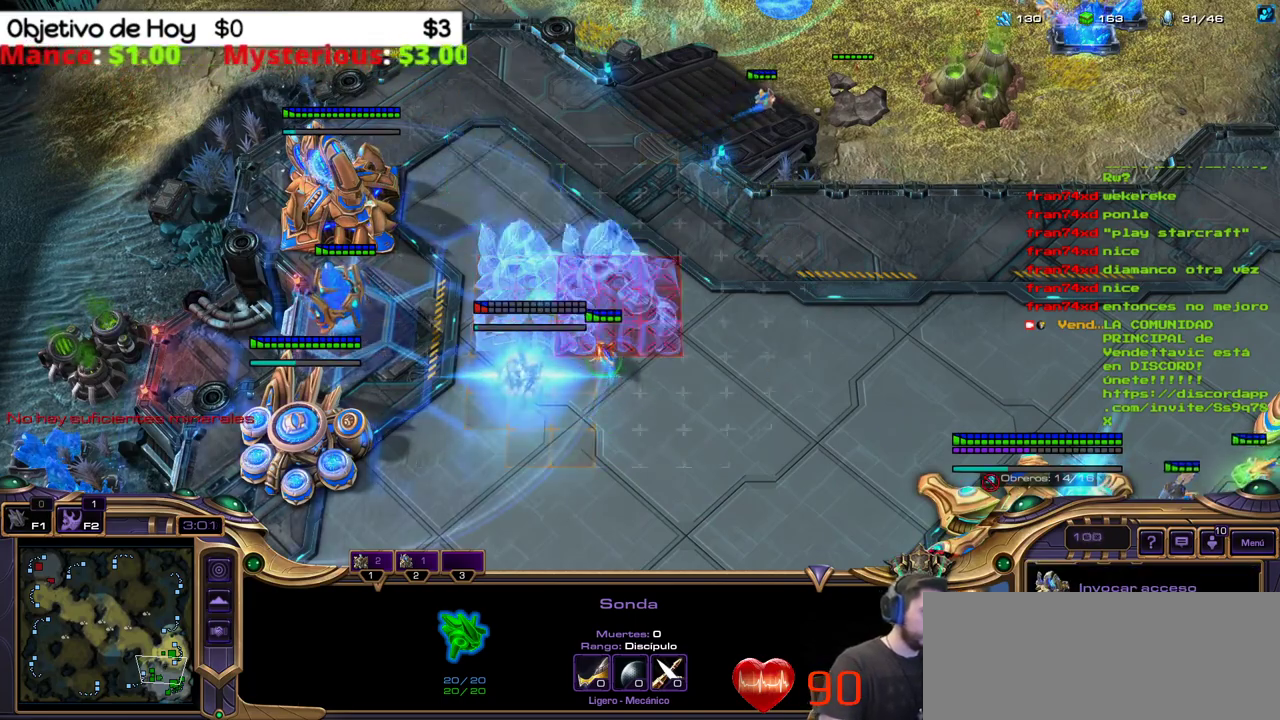
{"keys": ["shift_l"], "events": []}
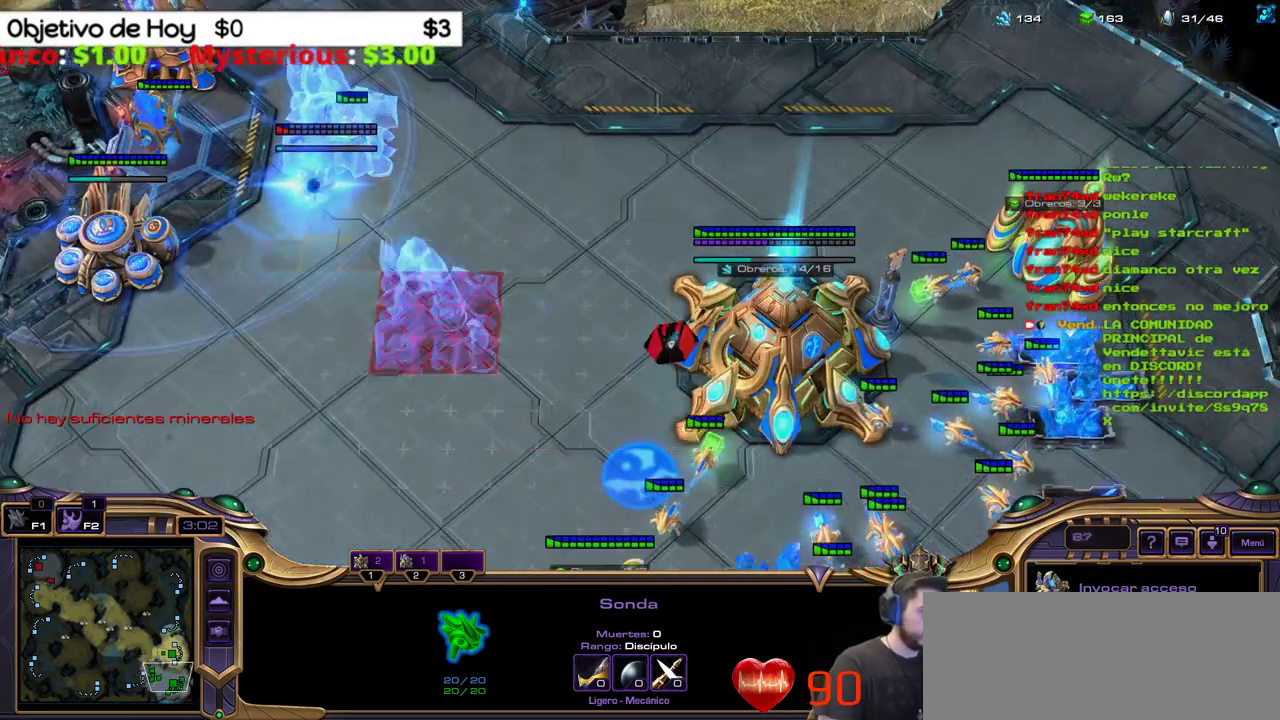
{"keys": ["shift_l"], "events": []}
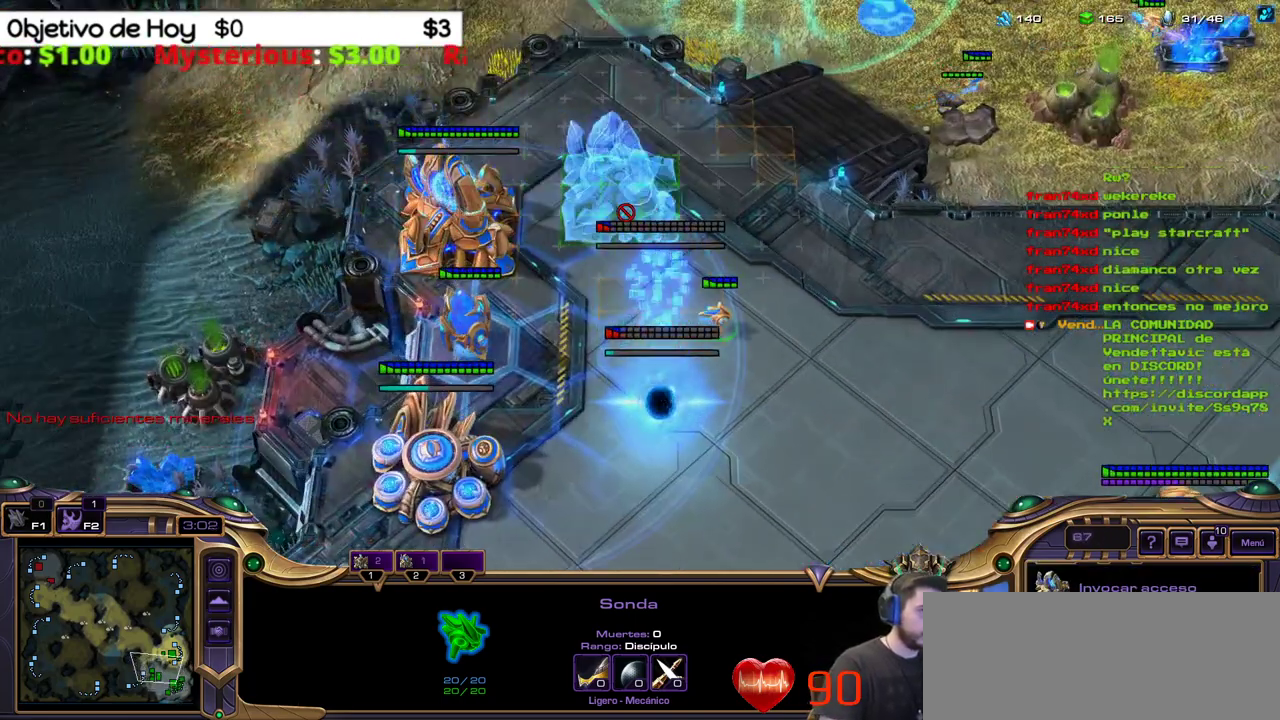
{"keys": ["shift_l"], "events": []}
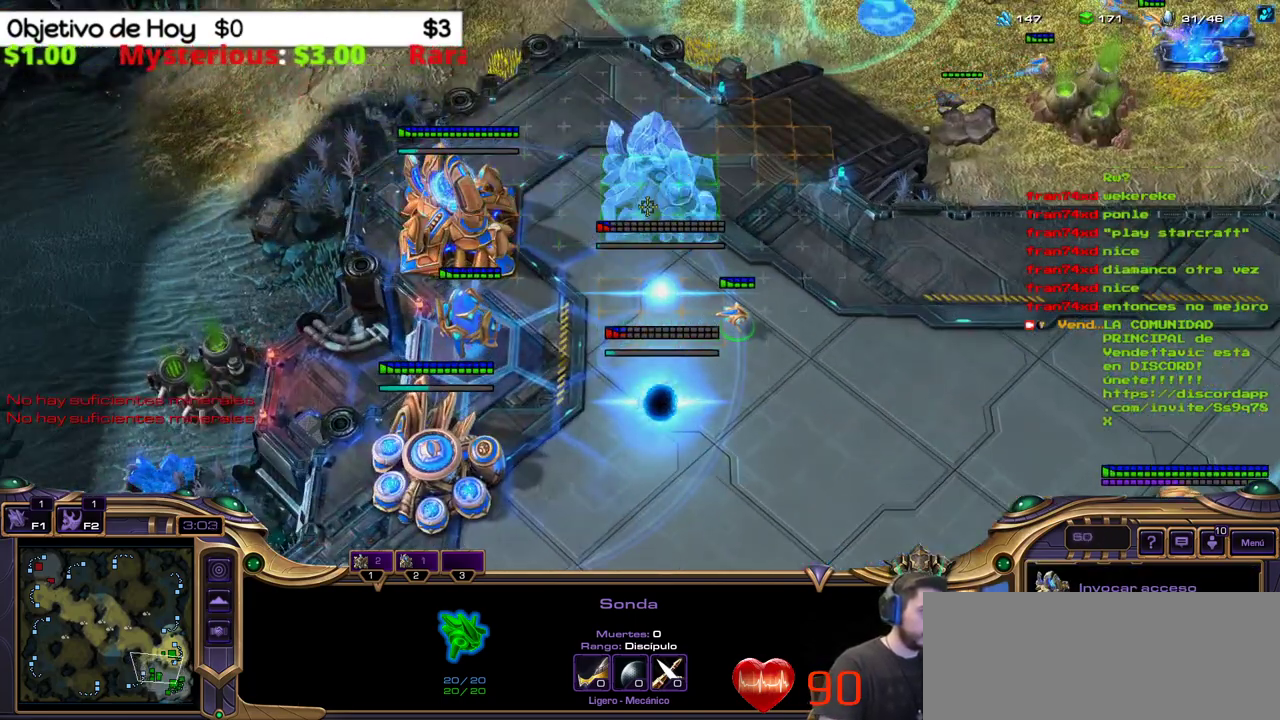
{"keys": ["shift_l"], "events": []}
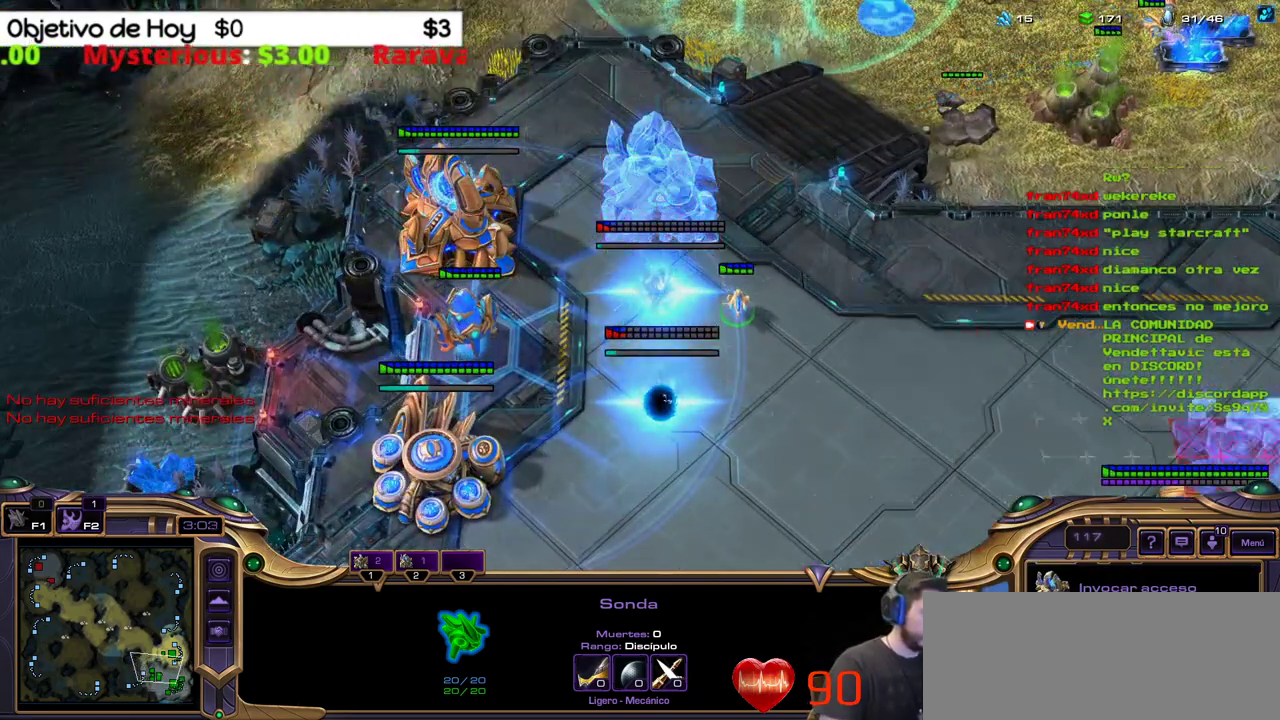
{"keys": ["shift_l"], "events": []}
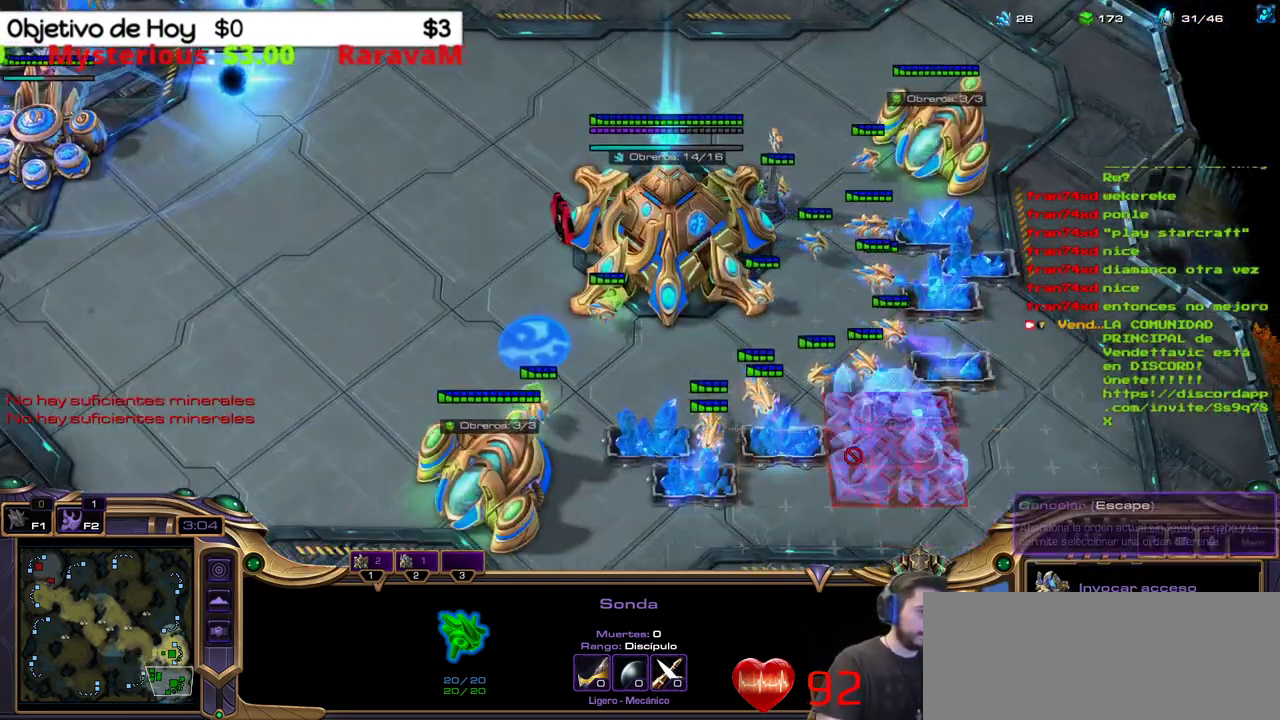
{"keys": ["shift_l"], "events": []}
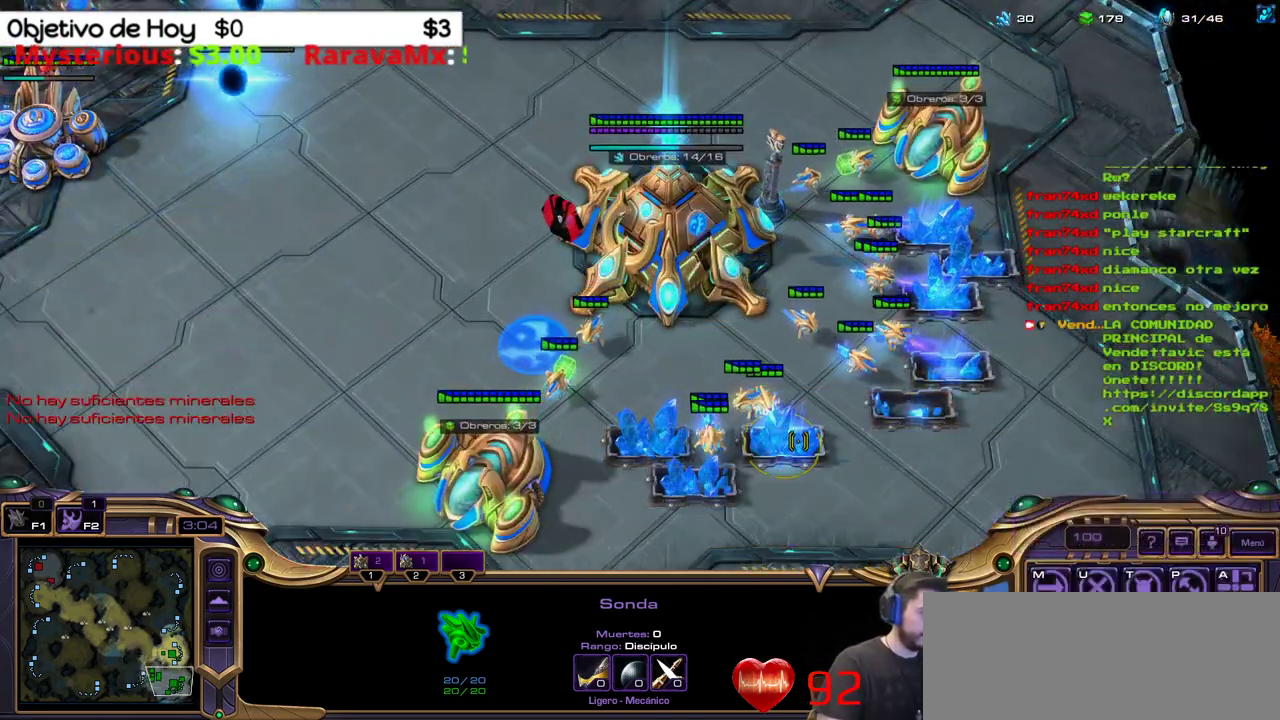
{"keys": ["1"], "events": [[417, "shift_l", "up"], [500, "1", "down"]]}
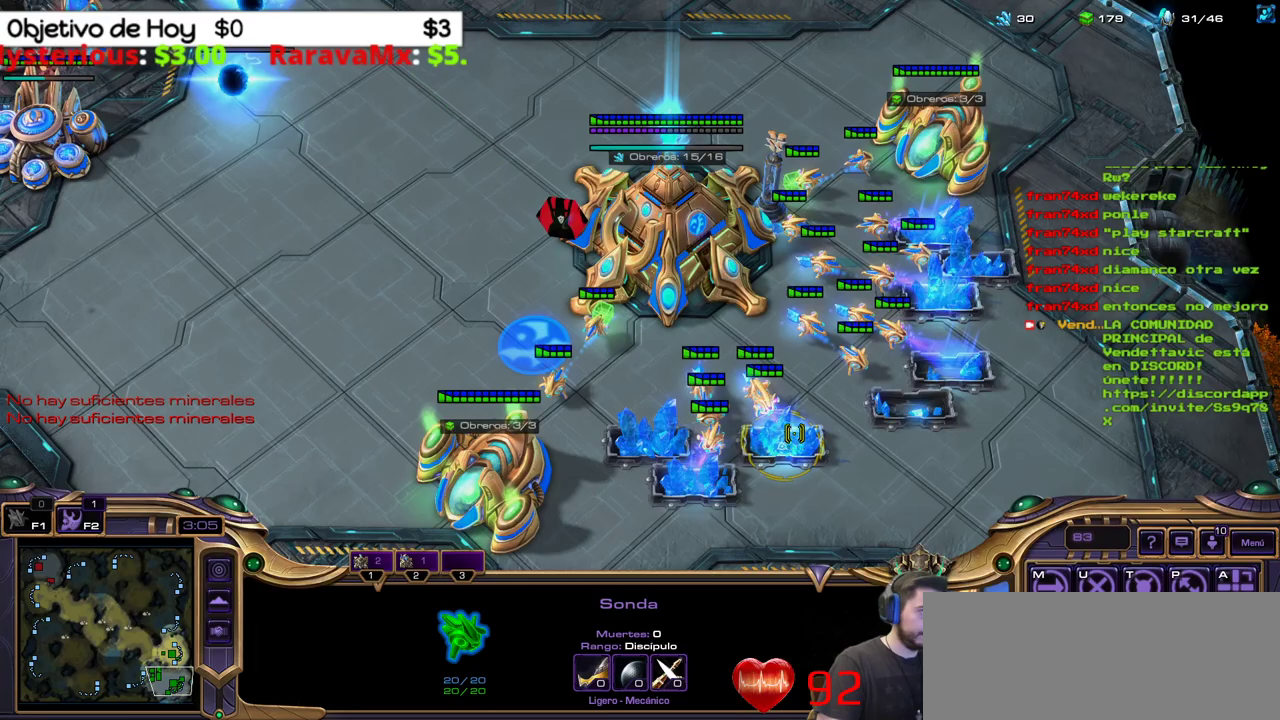
{"keys": ["2", "3"]}